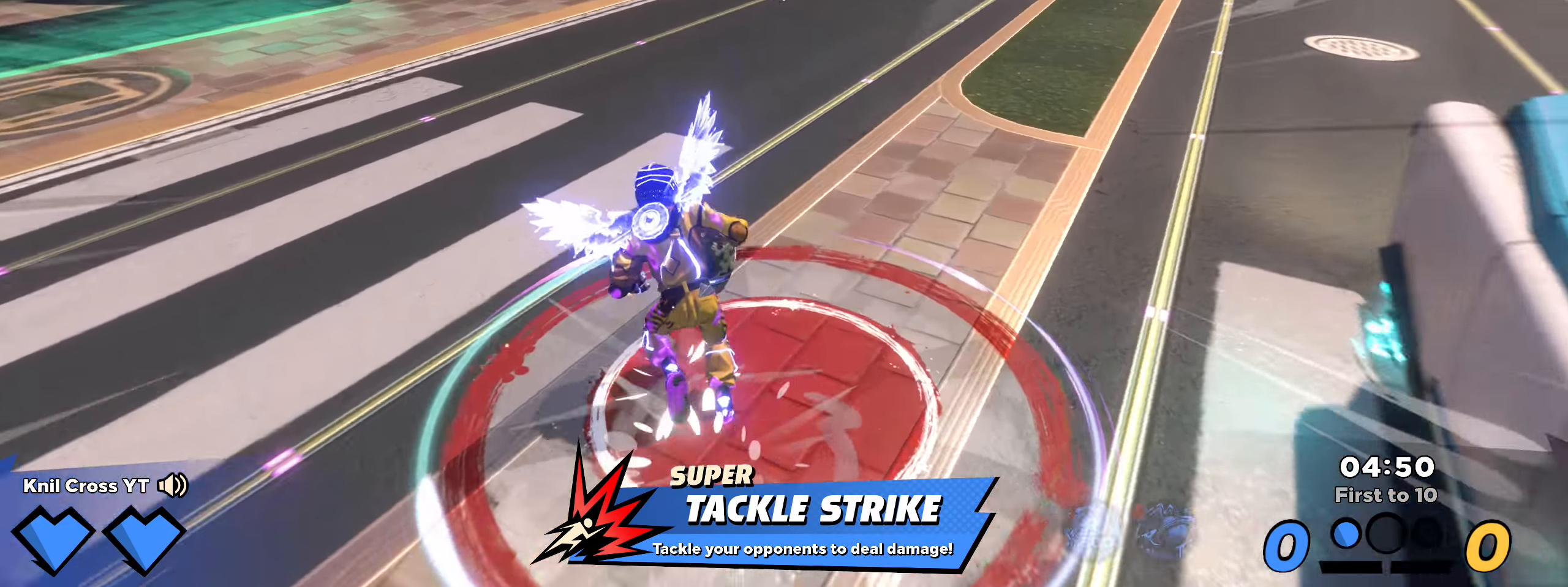
Gameplay with keyboard and mouse; each line is a JSON object with the keys and mouse buttons held at the frame after it. "events" lists presses ("down") and releases ("up") of "a", "alt", "ctrl", "d", "e", "f", "q", "r", "s", "shift", "space", "w", "mouse_left", "mouse_wheel", "mouse_right", "mouse_mb4" and "mouse_mb5" between this image and that frame as [ms after this image, input, new state], when the widget could be followed in between. "mouse_left", "mouse_wheel", "mouse_right", "mouse_mb4", "mouse_mb5" = the "left", "wheel", "right", "mb4", "mb5" buttons of the "mouse" list. No other keys are recorded. "wheel" means that the mouse wheel is clicked or scrolled. Mouse movement is not recorded.
{"keys": ["e", "shift", "w"], "mouse": [], "events": [[167, "space", "down"], [316, "space", "up"], [483, "e", "down"]]}
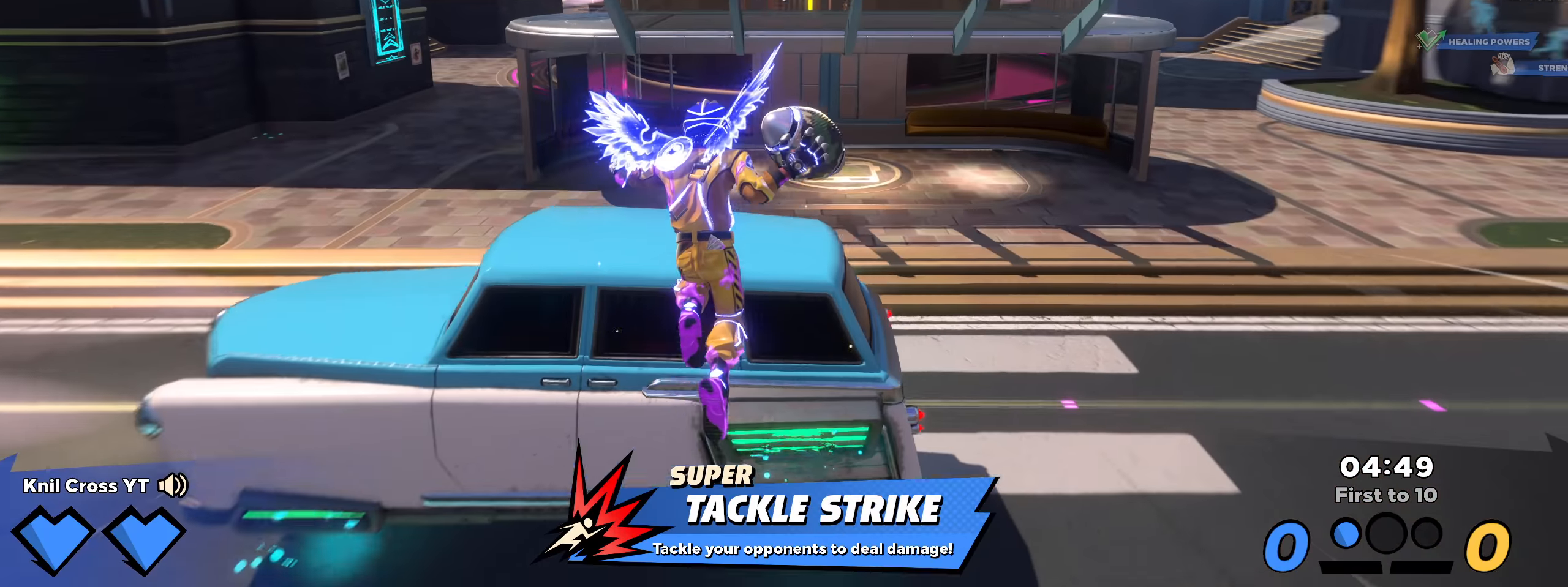
{"keys": ["a", "shift", "w"], "mouse": [], "events": [[50, "e", "up"], [258, "a", "down"]]}
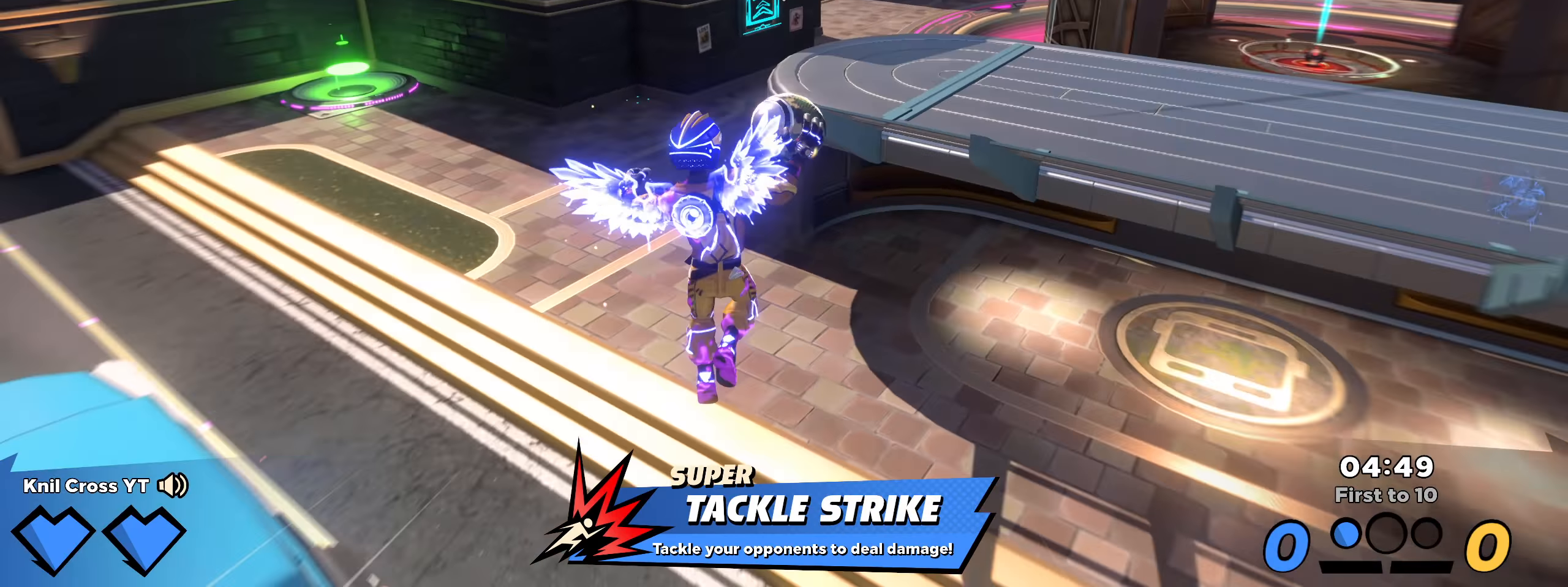
{"keys": ["d", "shift", "w"], "mouse": [], "events": [[150, "a", "up"], [341, "space", "down"], [358, "d", "down"], [466, "space", "up"]]}
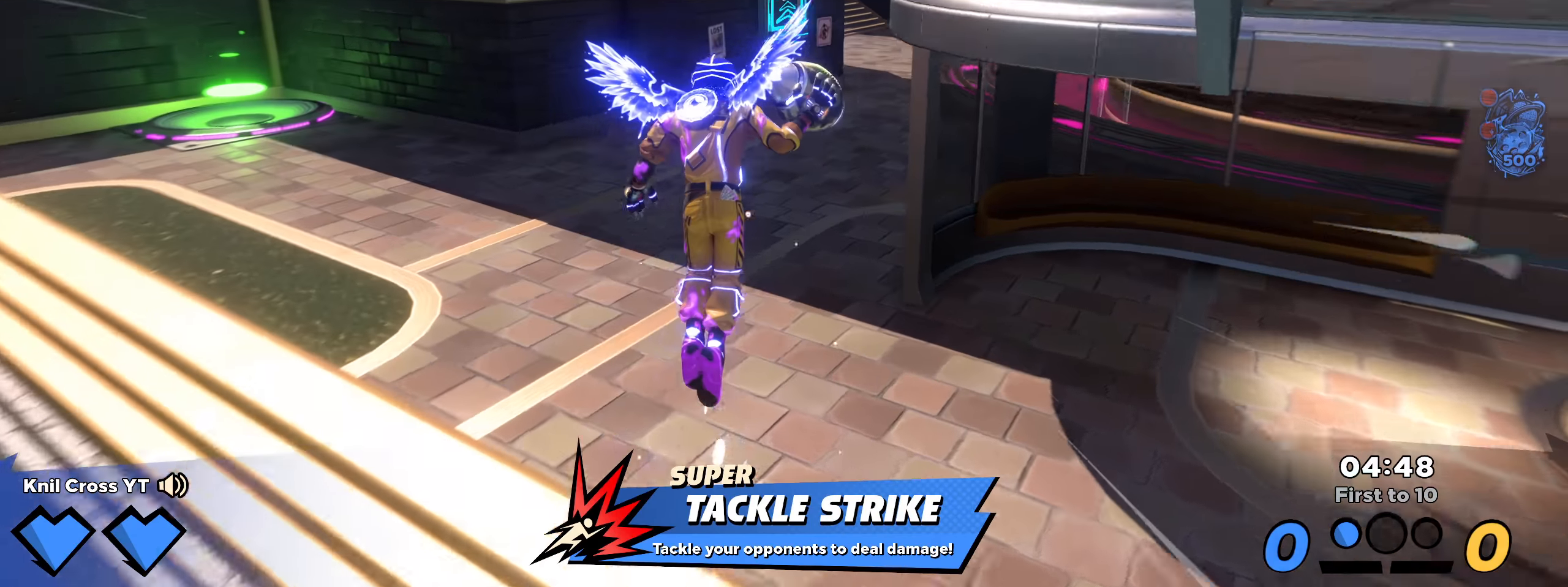
{"keys": ["d", "shift", "w"], "mouse": [], "events": [[150, "q", "down"], [258, "q", "up"]]}
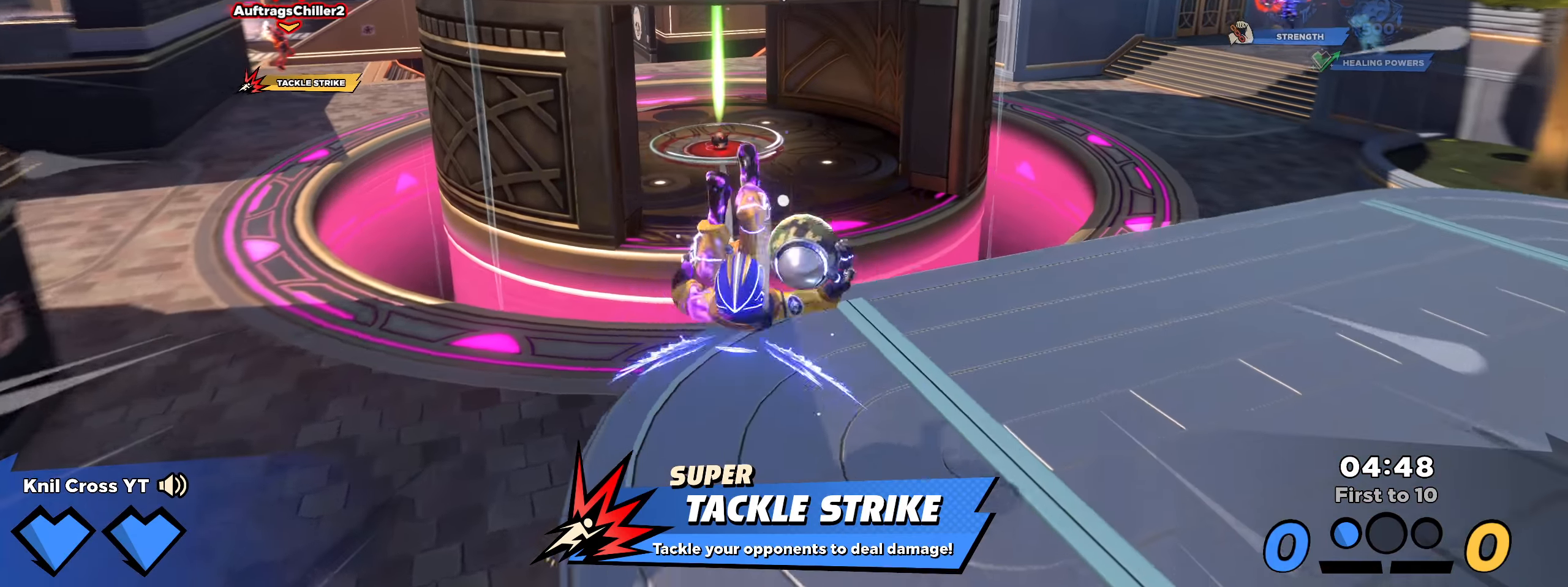
{"keys": ["d", "shift", "w"], "mouse": [], "events": [[241, "space", "down"], [375, "space", "up"]]}
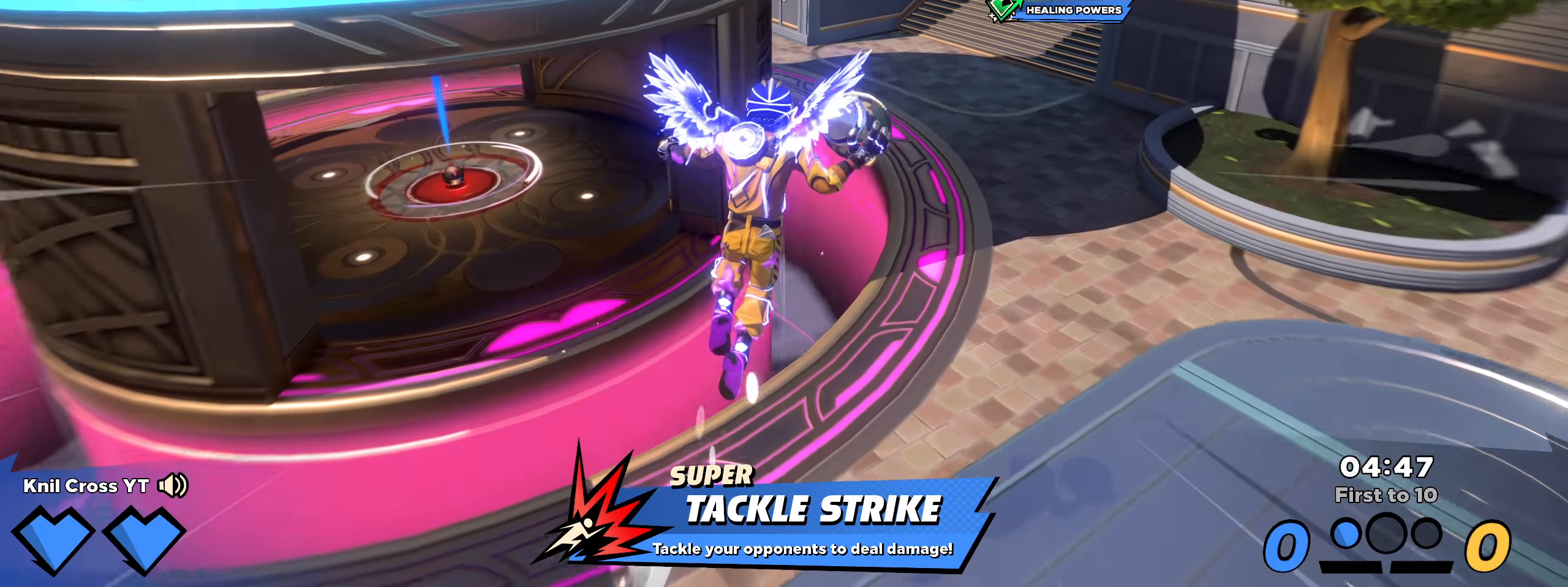
{"keys": ["d", "shift", "w"], "mouse": []}
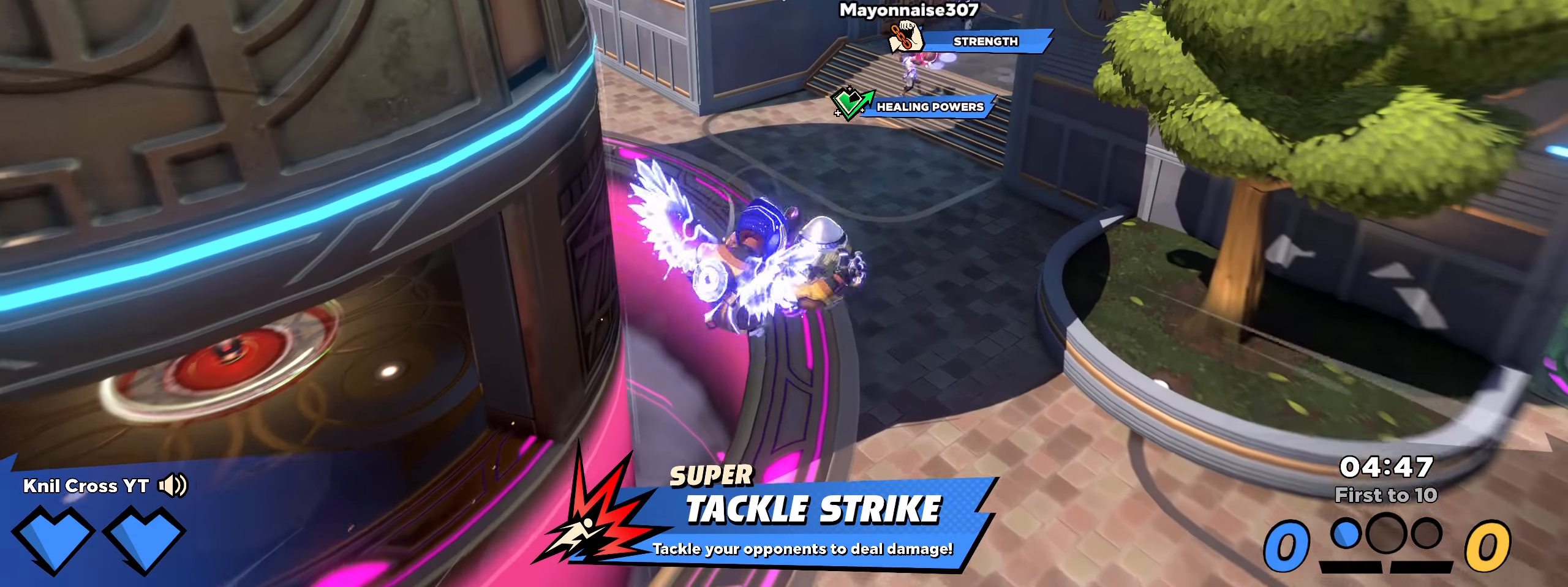
{"keys": ["shift", "w"], "mouse": [], "events": [[200, "q", "down"], [308, "q", "up"], [316, "space", "down"], [408, "d", "up"], [441, "space", "up"]]}
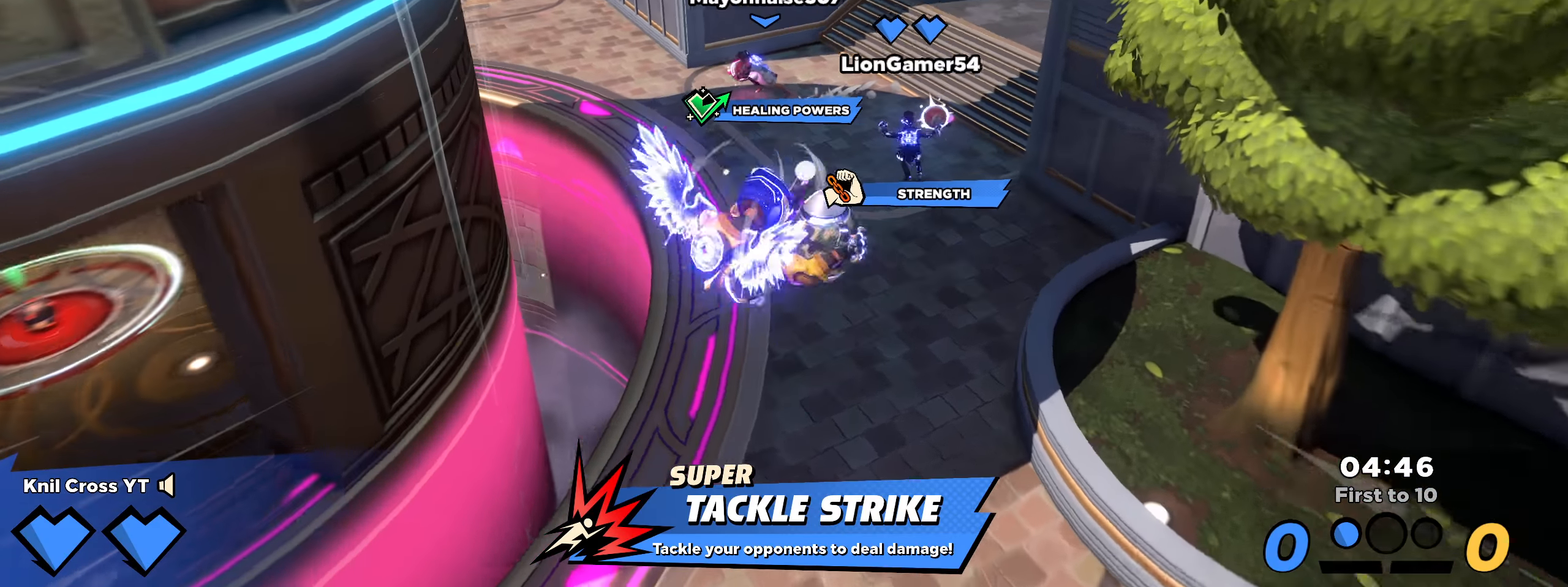
{"keys": ["d", "shift", "w"], "mouse": [], "events": [[83, "d", "down"]]}
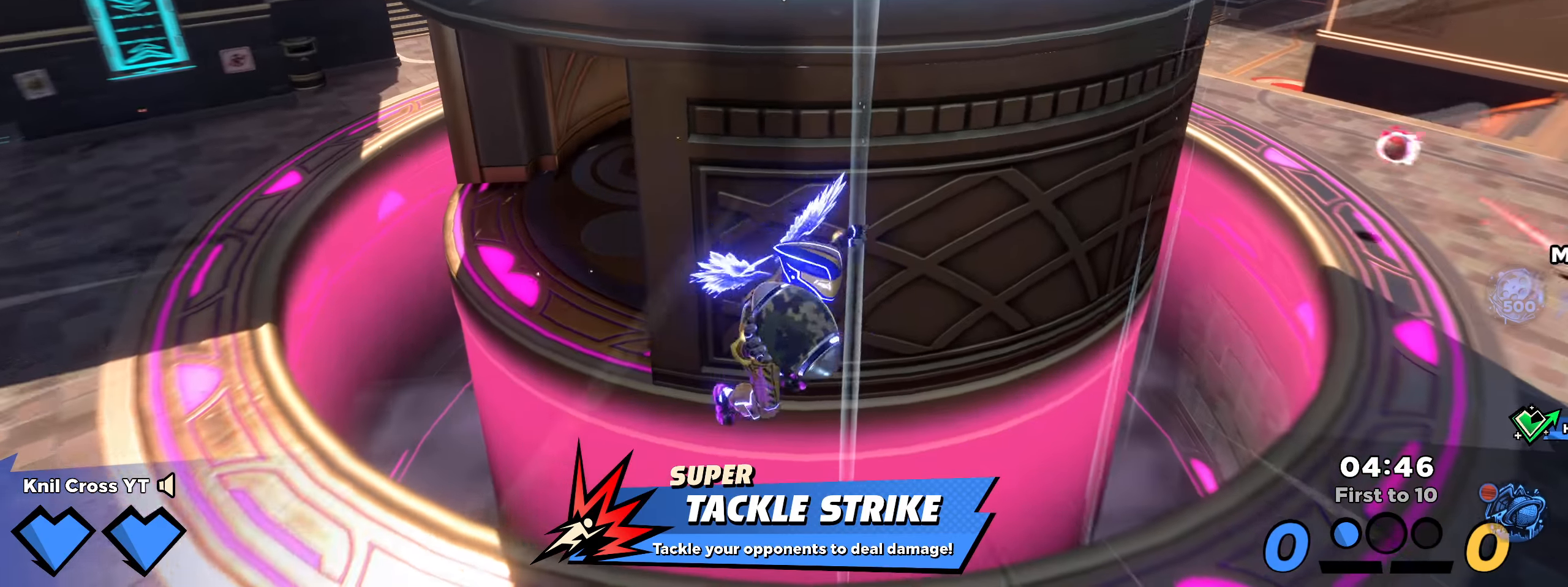
{"keys": ["d", "shift"], "mouse": [], "events": [[16, "w", "up"], [283, "q", "down"], [450, "q", "up"]]}
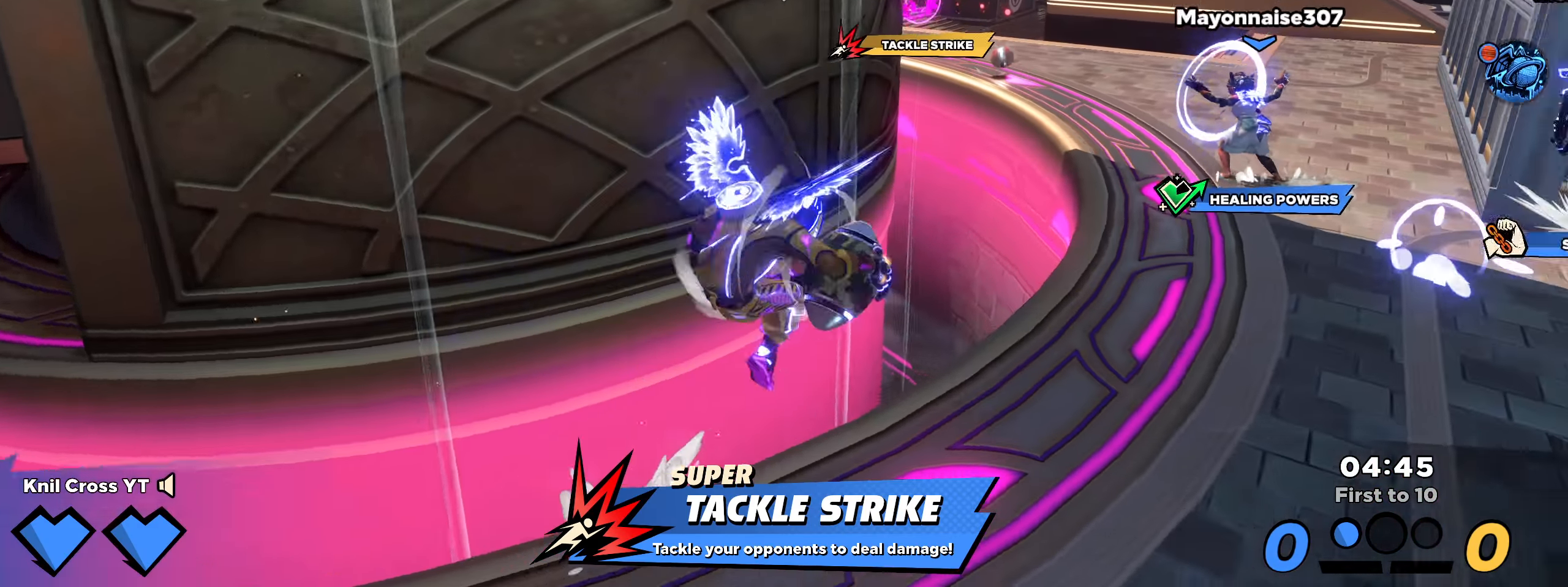
{"keys": ["d"], "mouse": ["left"], "events": [[250, "mouse_left", "down"], [433, "shift", "up"]]}
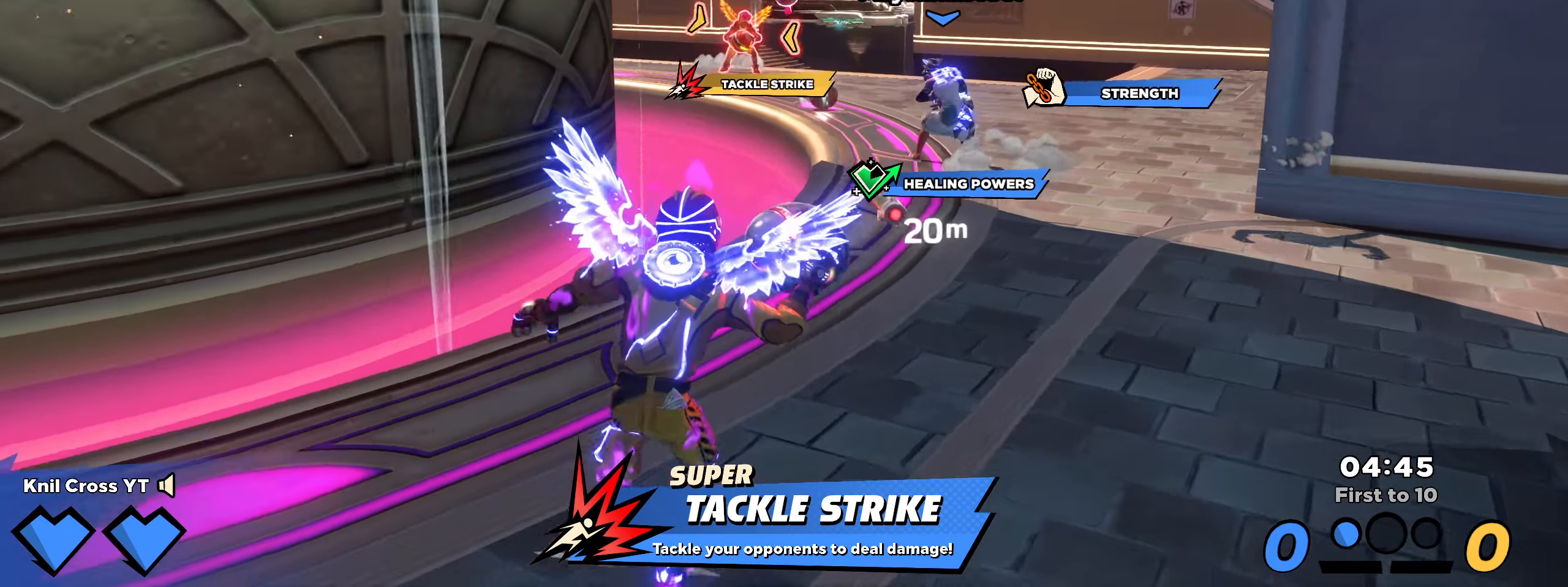
{"keys": ["d", "w"], "mouse": ["left"], "events": [[183, "w", "down"]]}
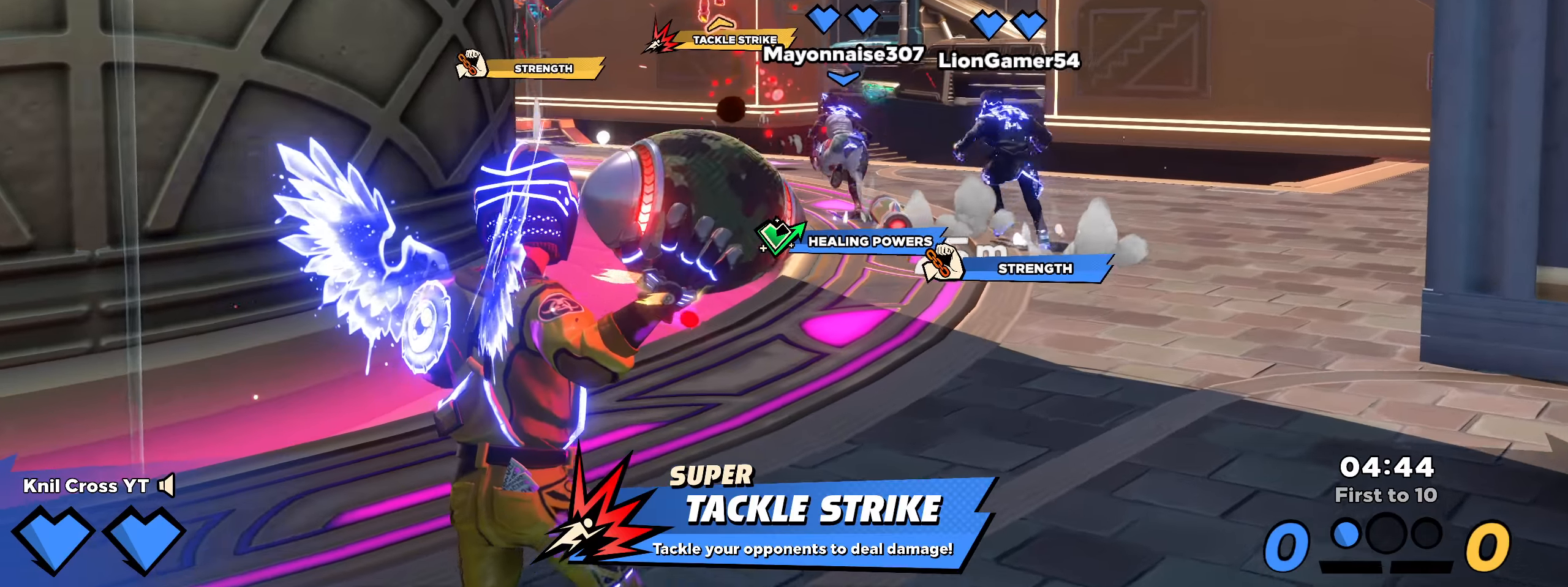
{"keys": ["d", "w"], "mouse": ["left"], "events": []}
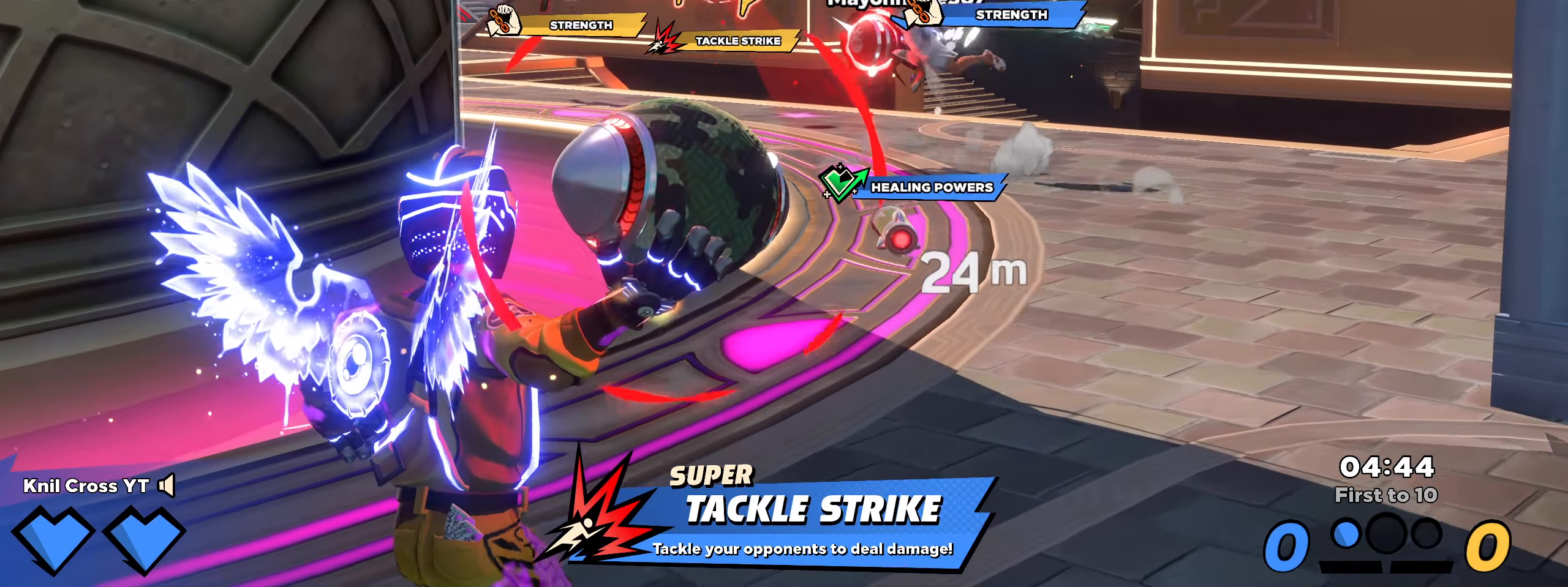
{"keys": ["d", "w"], "mouse": ["left"], "events": []}
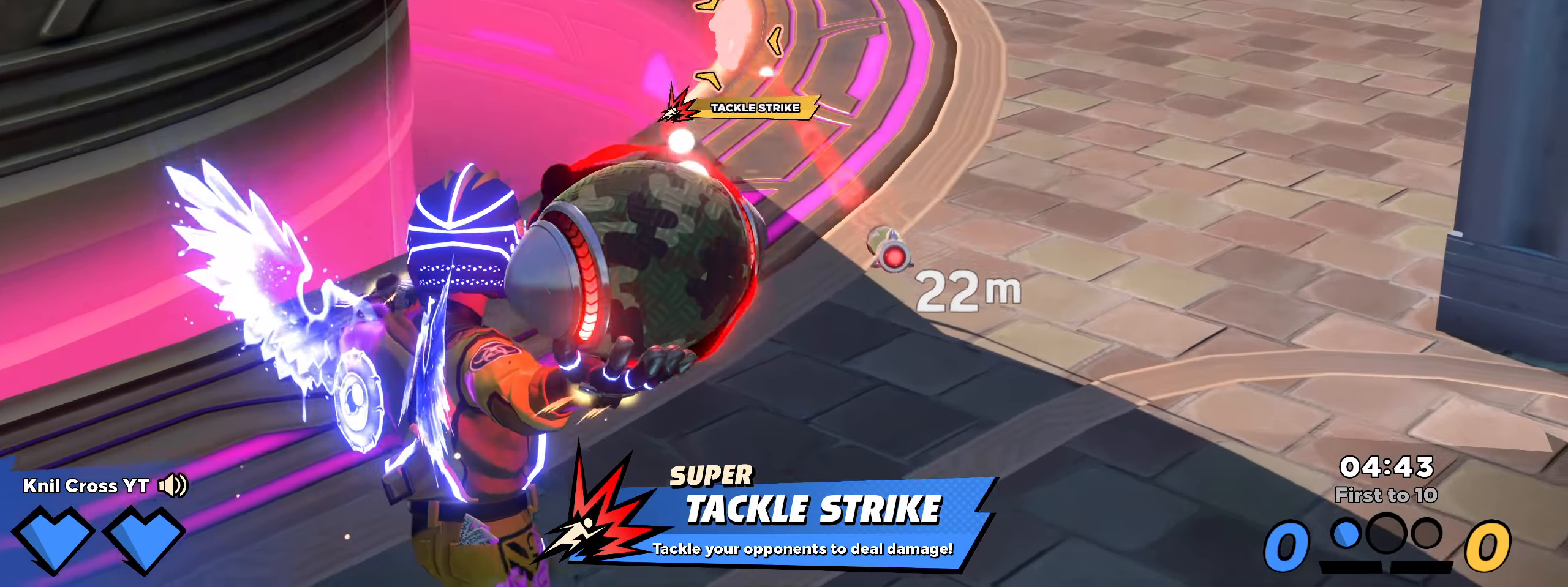
{"keys": ["d", "w"], "mouse": ["left"], "events": []}
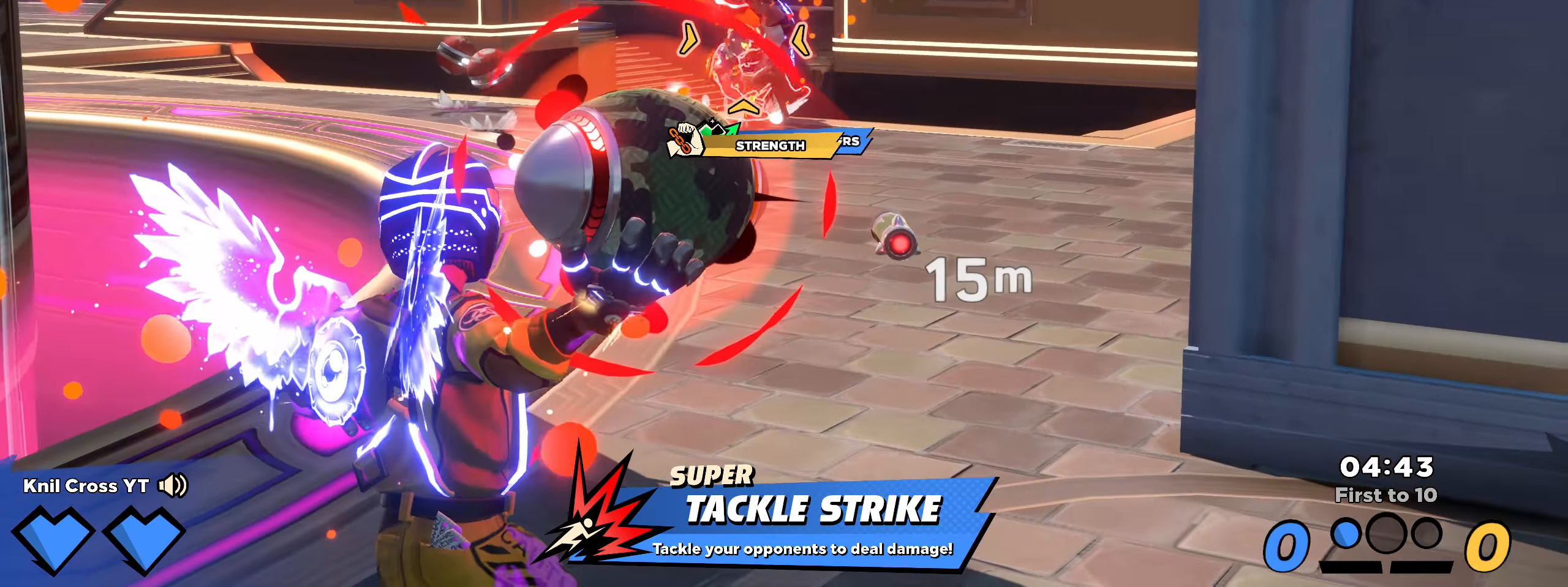
{"keys": ["space", "w"], "mouse": ["left"], "events": [[442, "d", "up"], [442, "space", "down"]]}
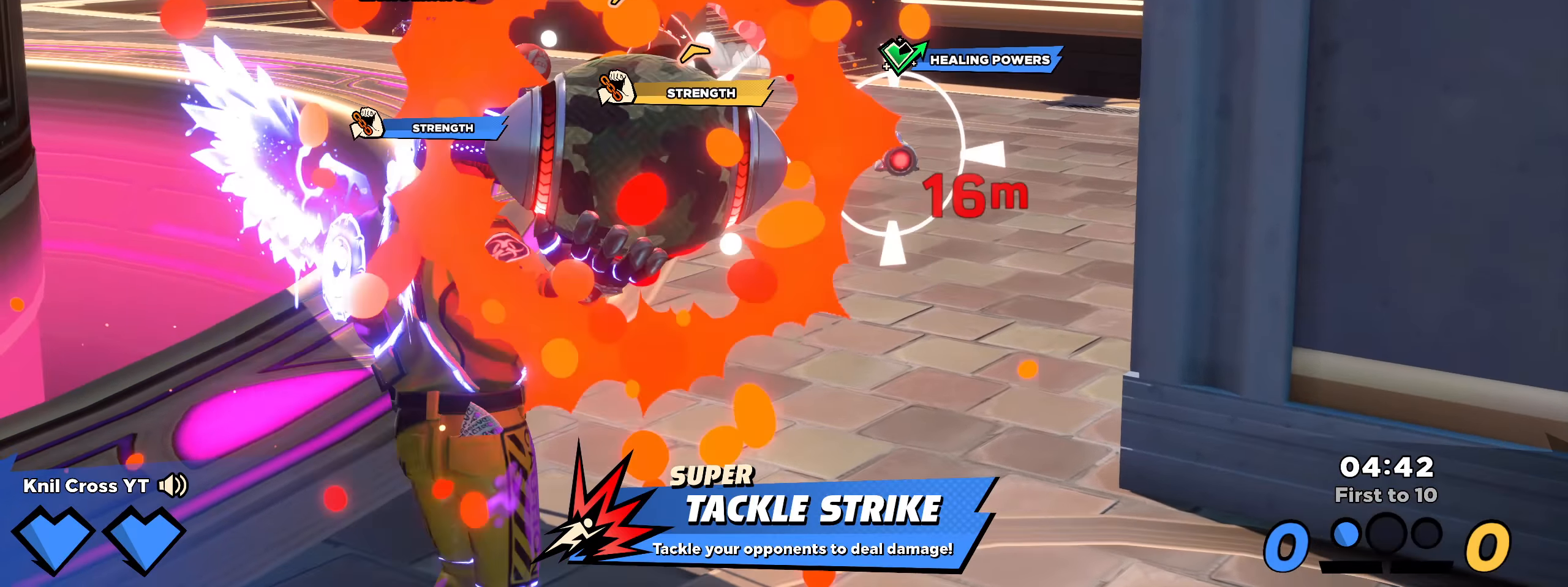
{"keys": [], "mouse": [], "events": [[67, "space", "up"], [200, "mouse_left", "up"], [267, "d", "down"], [292, "d", "up"], [292, "w", "up"]]}
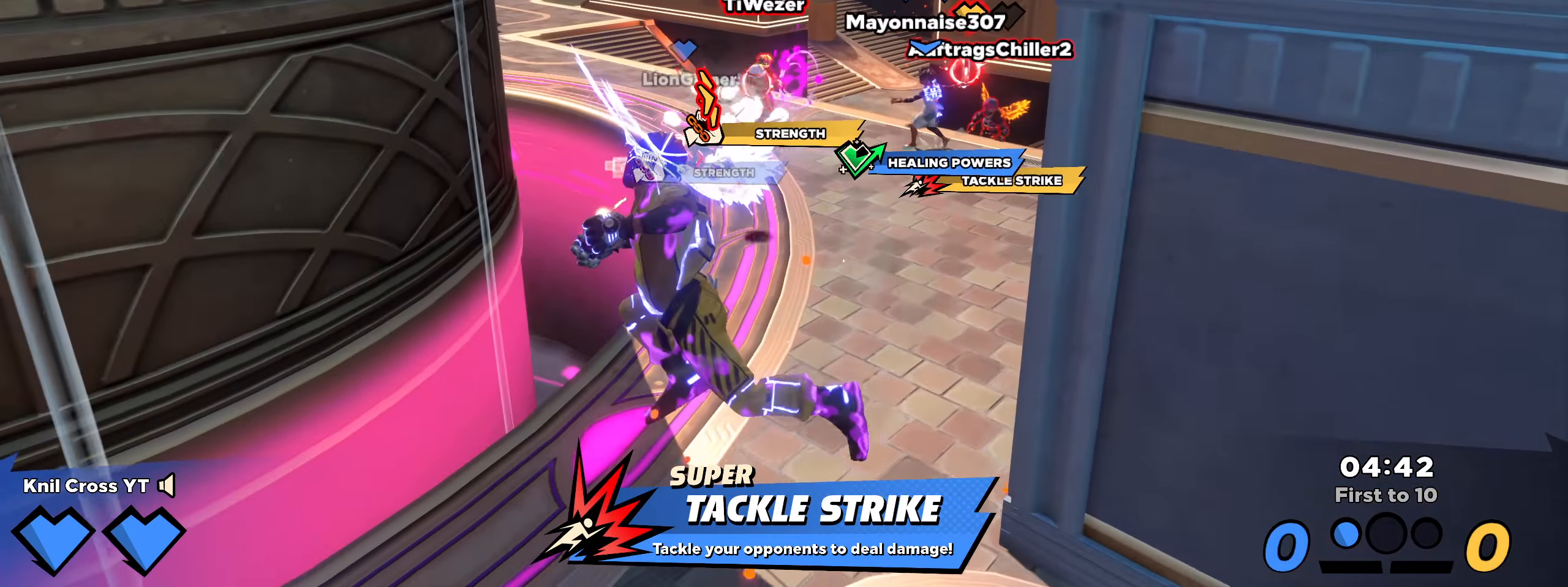
{"keys": ["shift", "w"], "mouse": [], "events": [[133, "shift", "down"], [167, "w", "down"]]}
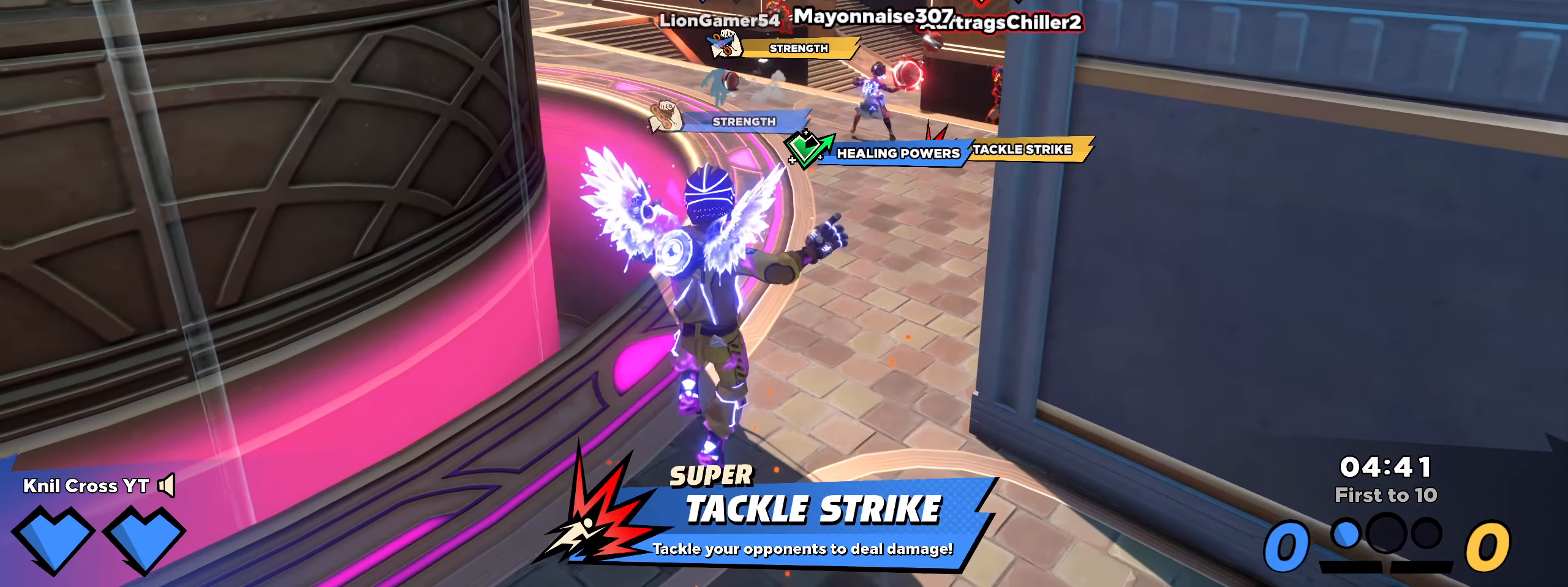
{"keys": ["shift", "w"], "mouse": [], "events": [[383, "q", "down"], [500, "q", "up"]]}
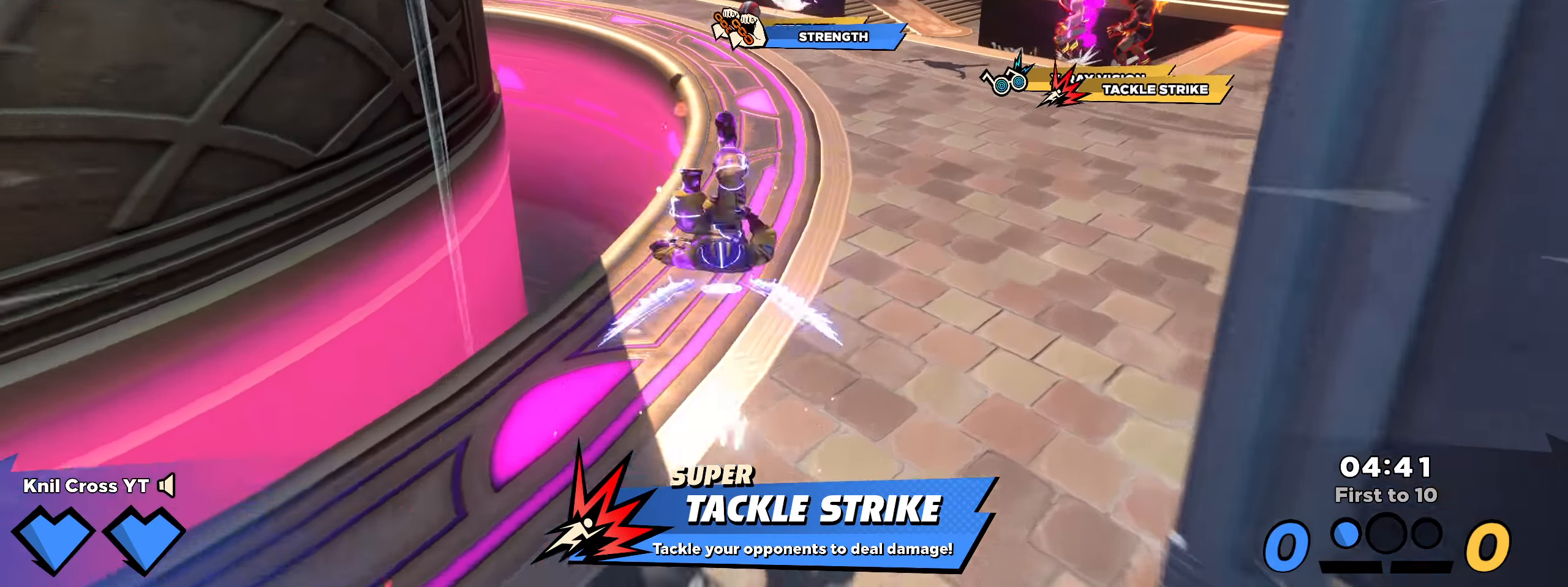
{"keys": ["d", "shift", "w"], "mouse": [], "events": [[183, "d", "down"], [250, "d", "up"], [458, "d", "down"]]}